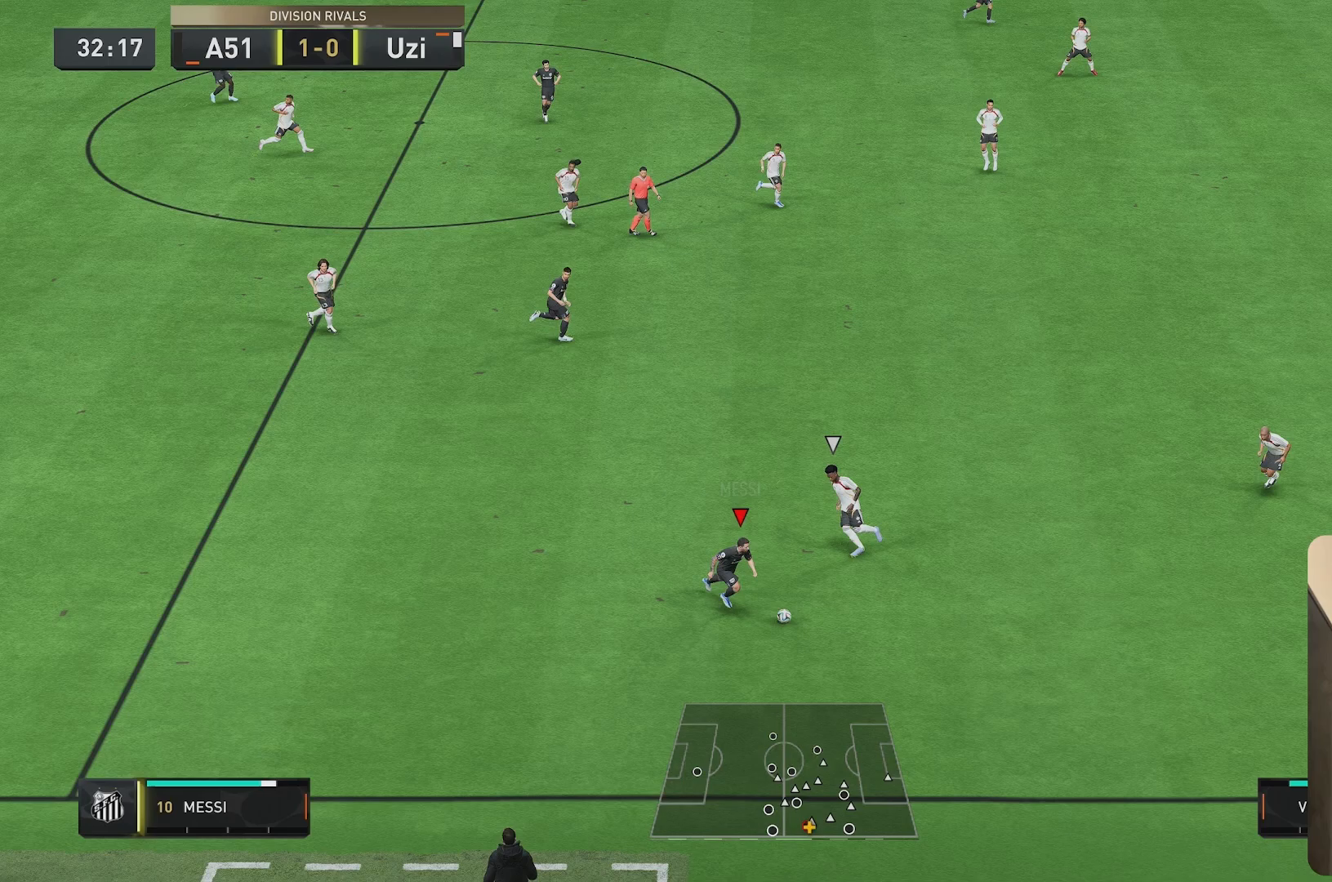
Gameplay with a controller (Xbox layout); each line is a JSON object with the inputs held at the frame after it. "events" lists button and stick changes between this image and that frame as [ms after this image, input, new state], when the widget could be followed in between. Not read: L3 R3.
{"buttons": ["R2"], "left_stick": "right", "right_stick": "center", "events": [[317, "left_stick", "right"]]}
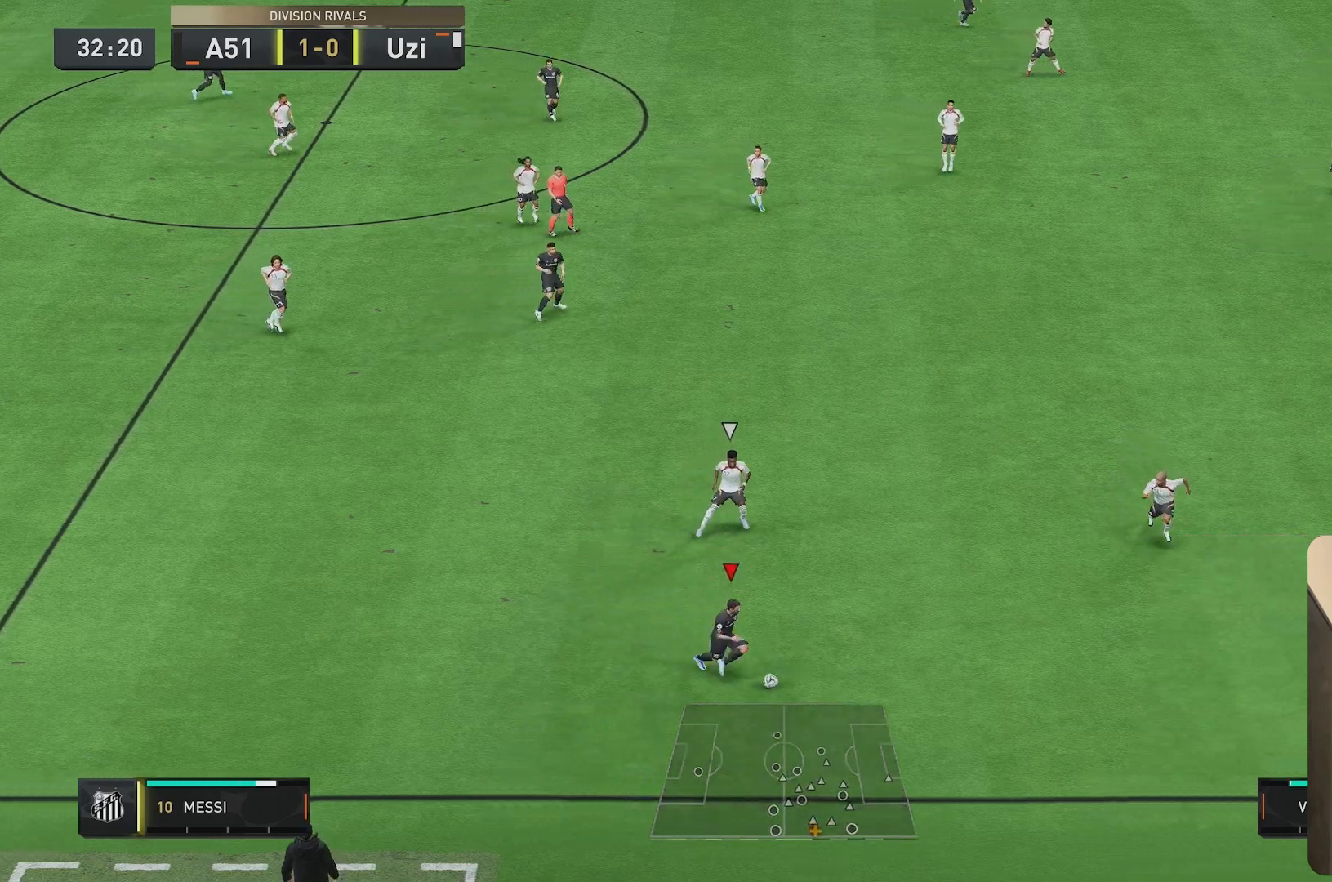
{"buttons": ["R2"], "left_stick": "right", "right_stick": "center", "events": []}
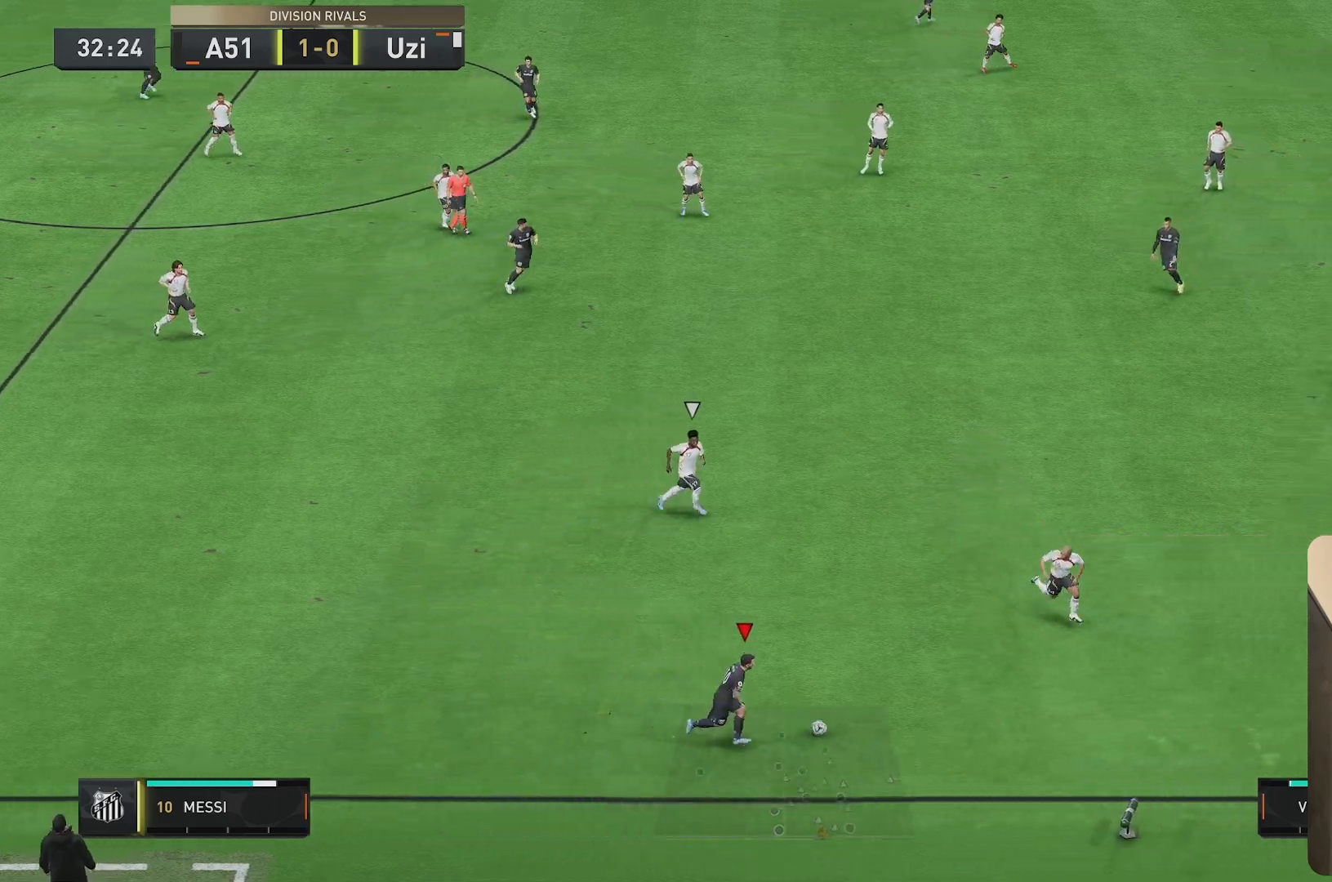
{"buttons": [], "left_stick": "up-right", "right_stick": "up-right", "events": [[183, "R2", "up"], [183, "right_stick", "down-left"], [200, "R1", "down"], [317, "R1", "up"], [367, "left_stick", "up-right"], [367, "right_stick", "down"], [417, "R1", "down"], [467, "R1", "up"], [500, "right_stick", "up-right"]]}
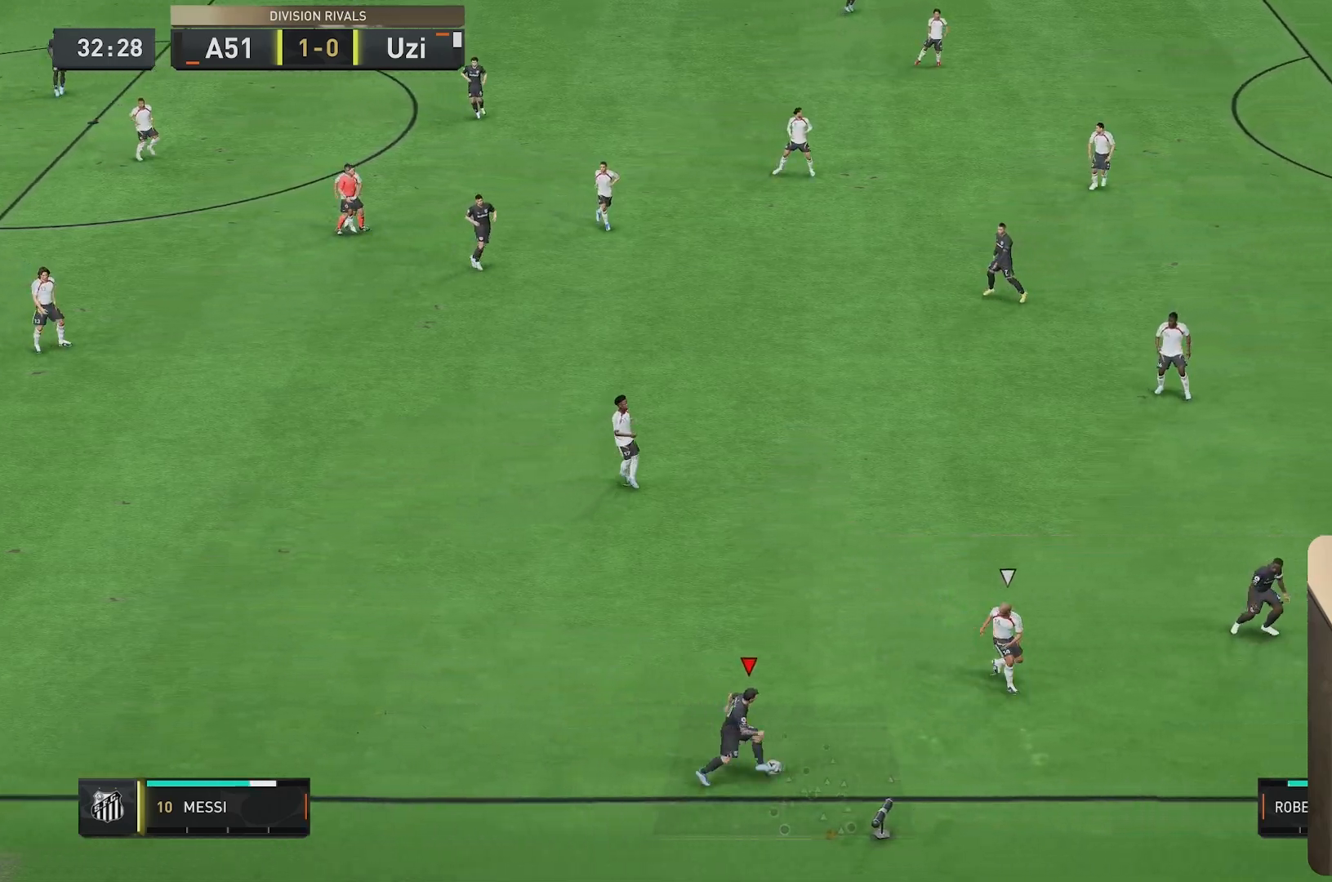
{"buttons": [], "left_stick": "up", "right_stick": "center", "events": [[50, "right_stick", "center"], [133, "left_stick", "up"]]}
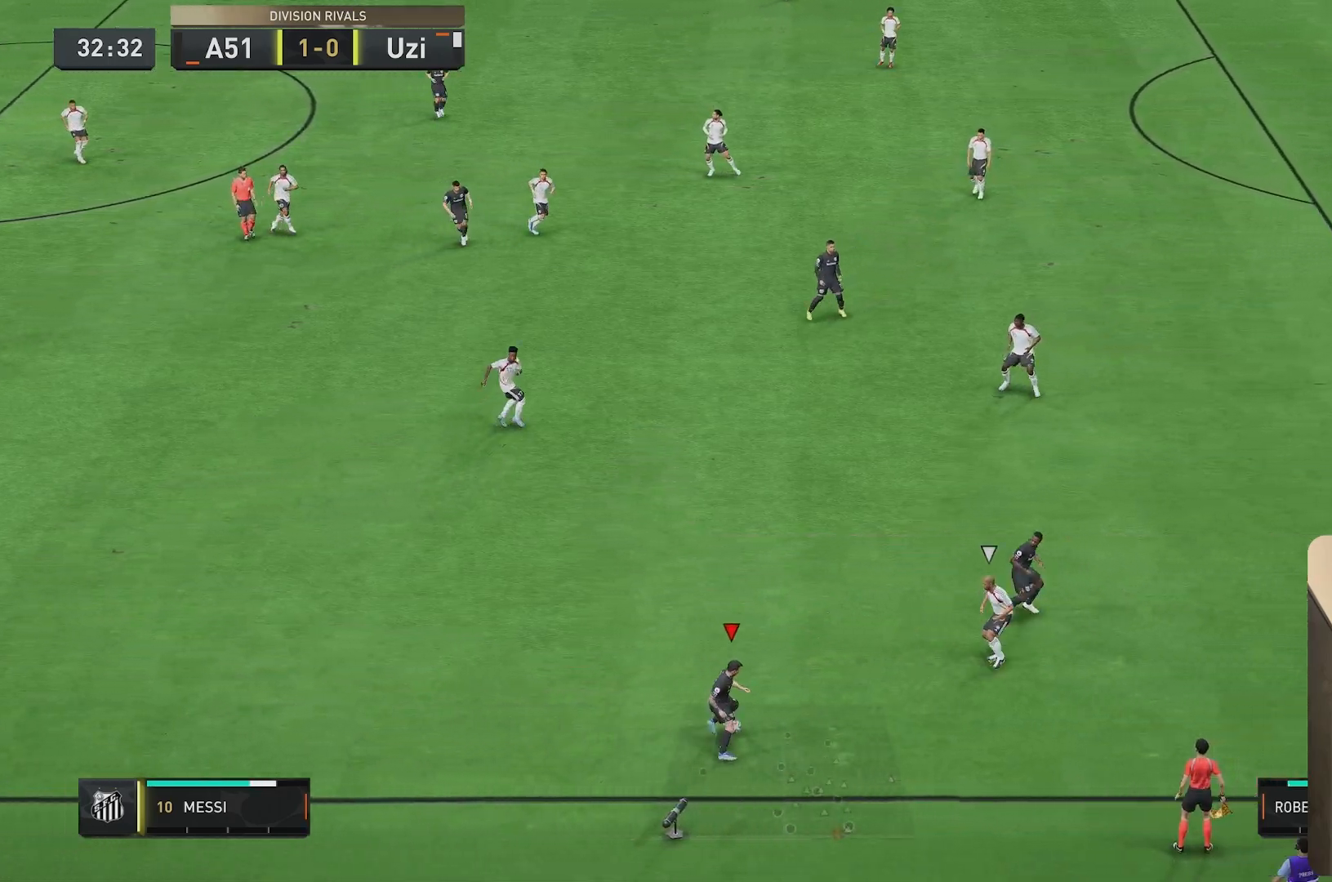
{"buttons": ["R1"], "left_stick": "right", "right_stick": "center", "events": [[200, "left_stick", "center"], [333, "left_stick", "down-right"], [400, "left_stick", "right"], [500, "R1", "down"]]}
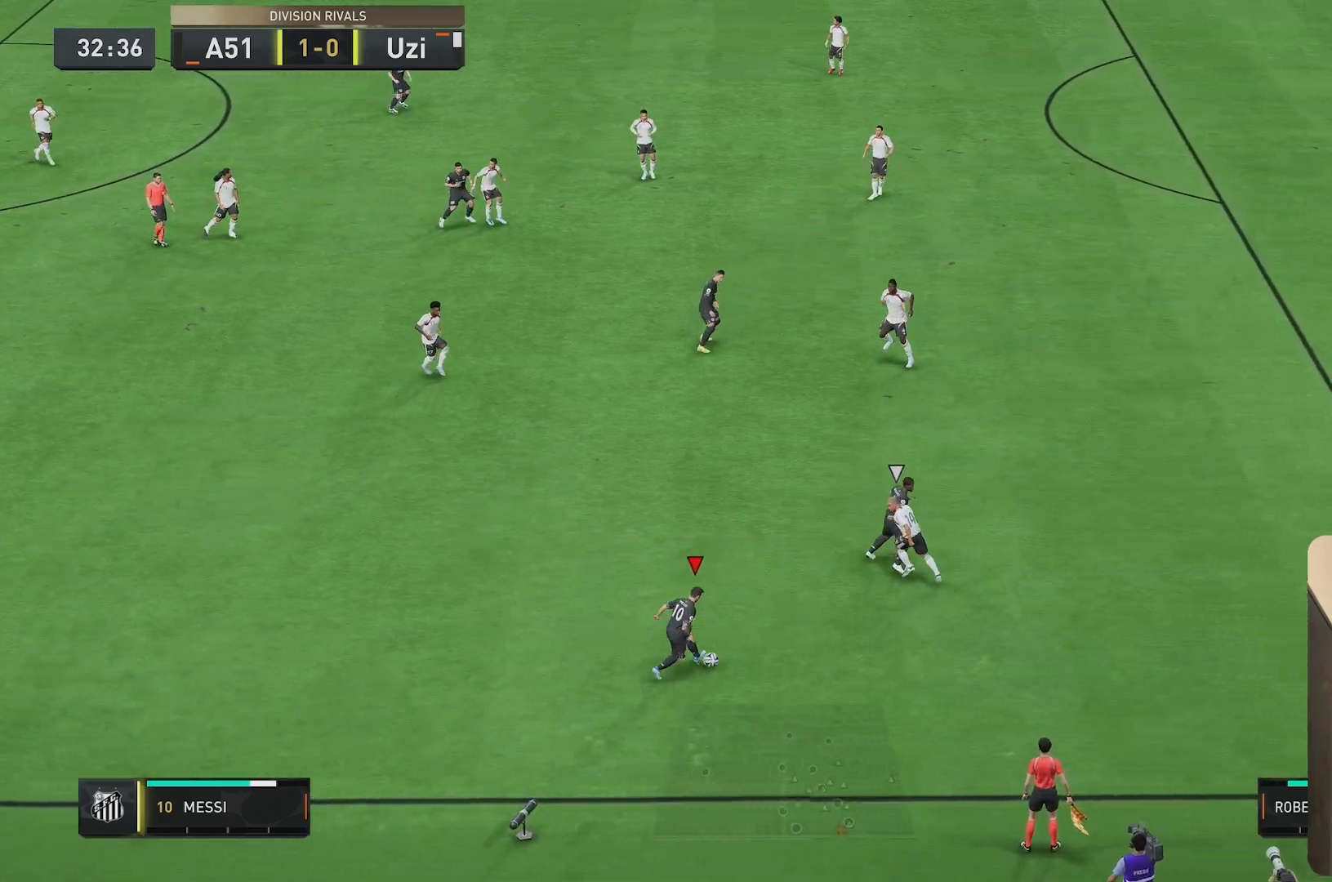
{"buttons": [], "left_stick": "up-right", "right_stick": "center", "events": [[300, "R1", "up"], [333, "left_stick", "up-right"]]}
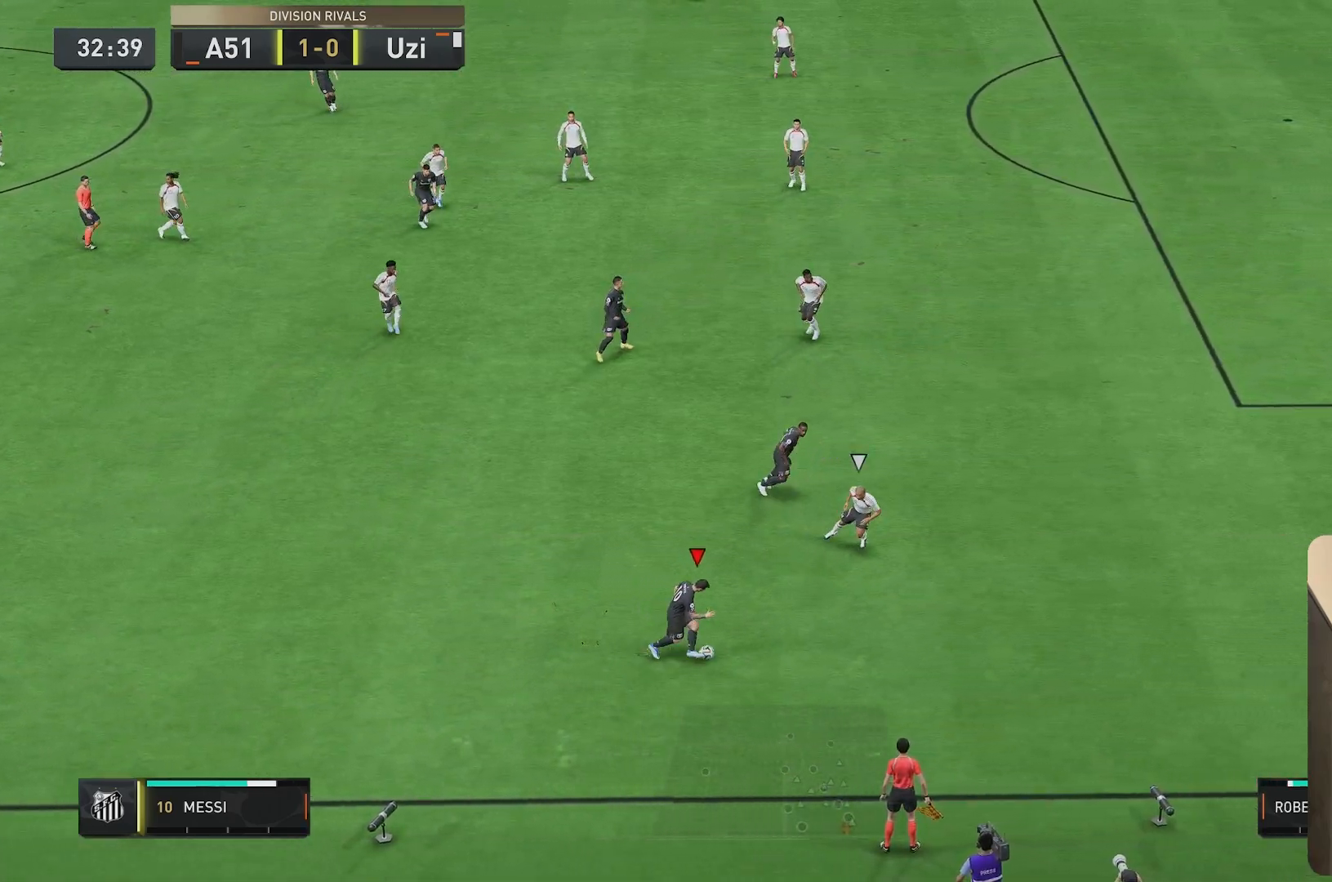
{"buttons": ["R2"], "left_stick": "up", "right_stick": "center", "events": [[200, "left_stick", "up"], [267, "R2", "down"]]}
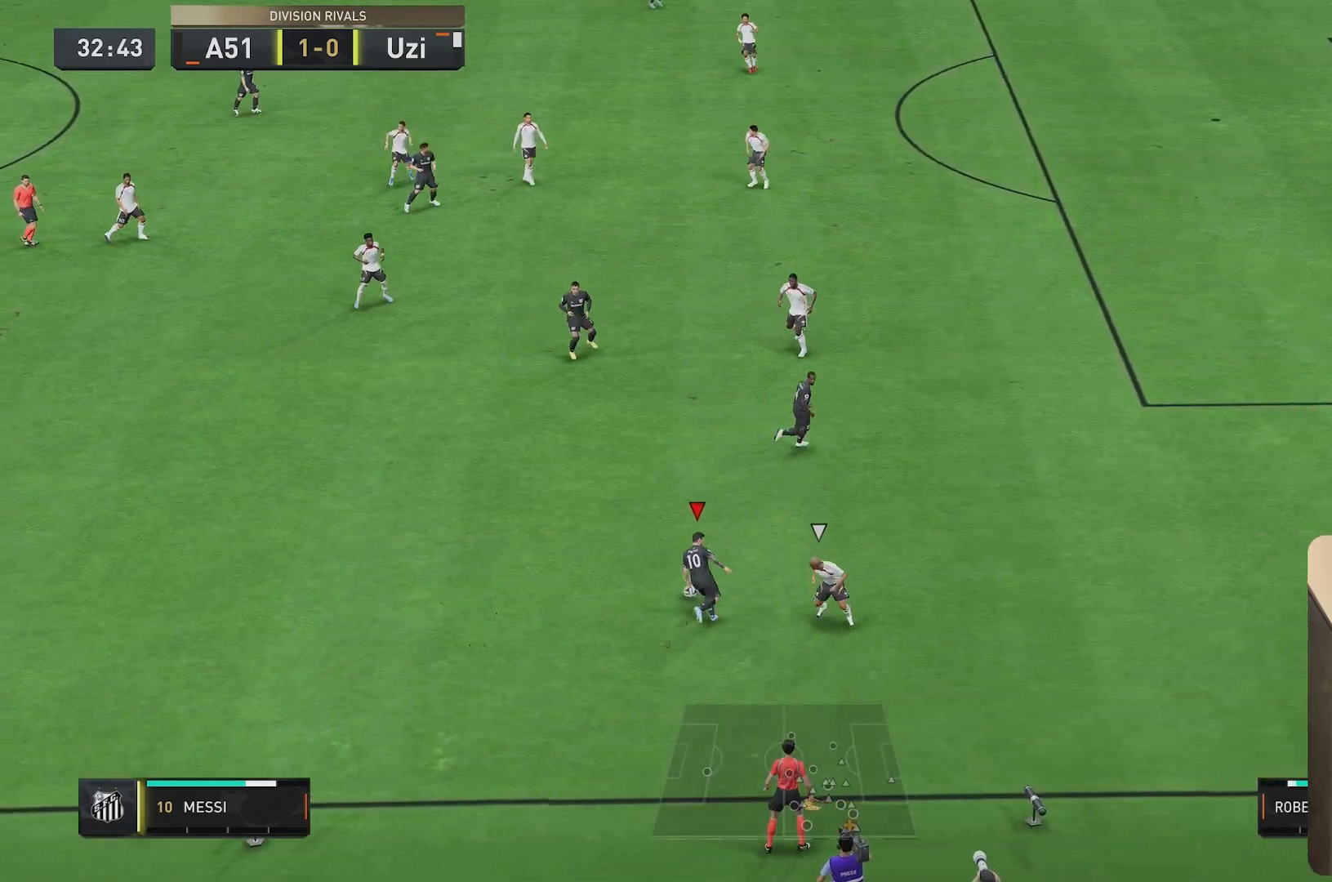
{"buttons": ["R2"], "left_stick": "up", "right_stick": "center", "events": []}
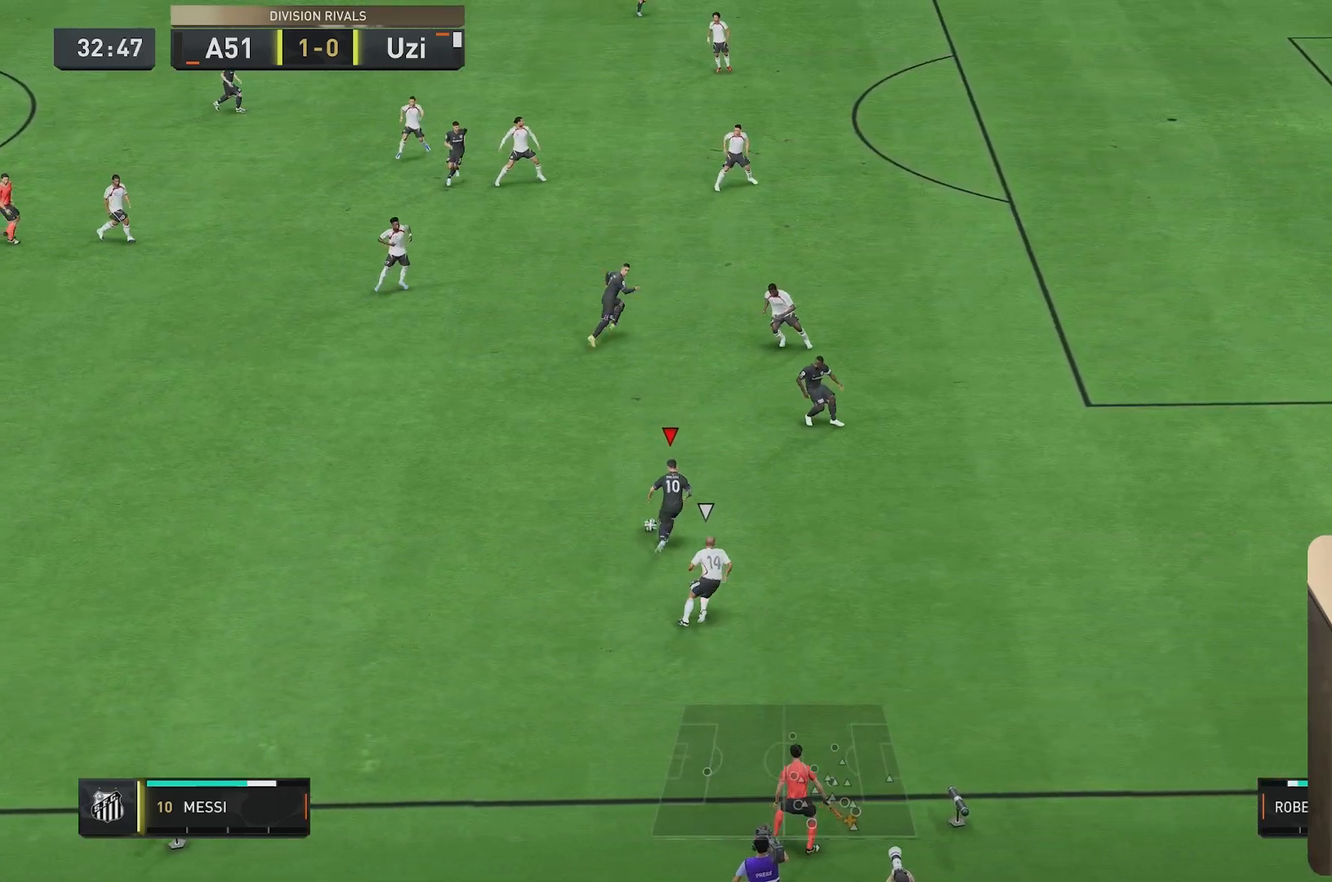
{"buttons": ["Y", "L1"], "left_stick": "up-right", "right_stick": "center", "events": [[150, "R2", "up"], [183, "L1", "down"], [250, "L1", "up"], [483, "L1", "down"], [483, "Y", "down"], [483, "left_stick", "up-right"]]}
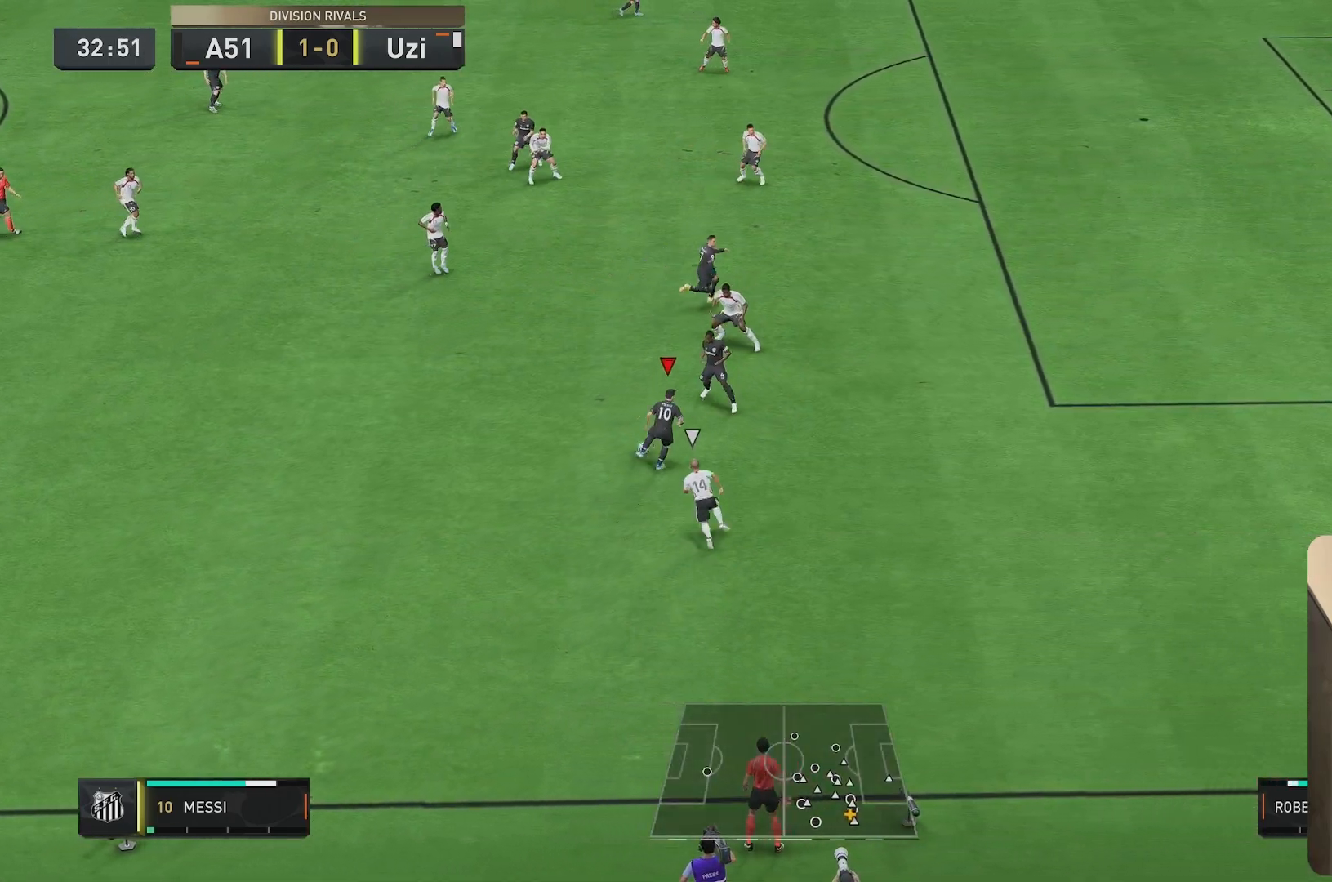
{"buttons": ["R2"], "left_stick": "up-right", "right_stick": "center", "events": [[150, "L1", "up"], [150, "Y", "up"], [283, "R2", "down"]]}
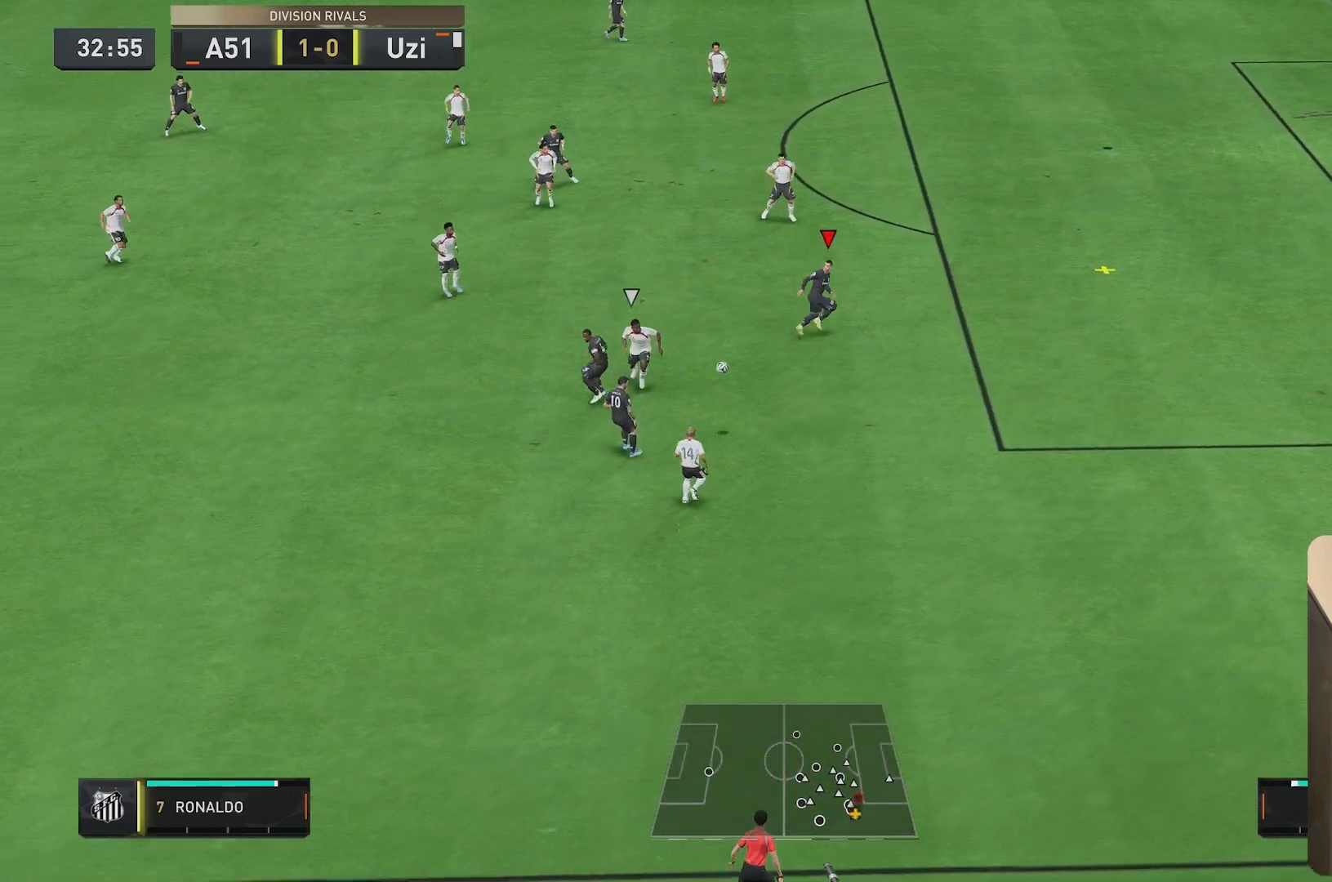
{"buttons": ["R2"], "left_stick": "up-right", "right_stick": "center", "events": []}
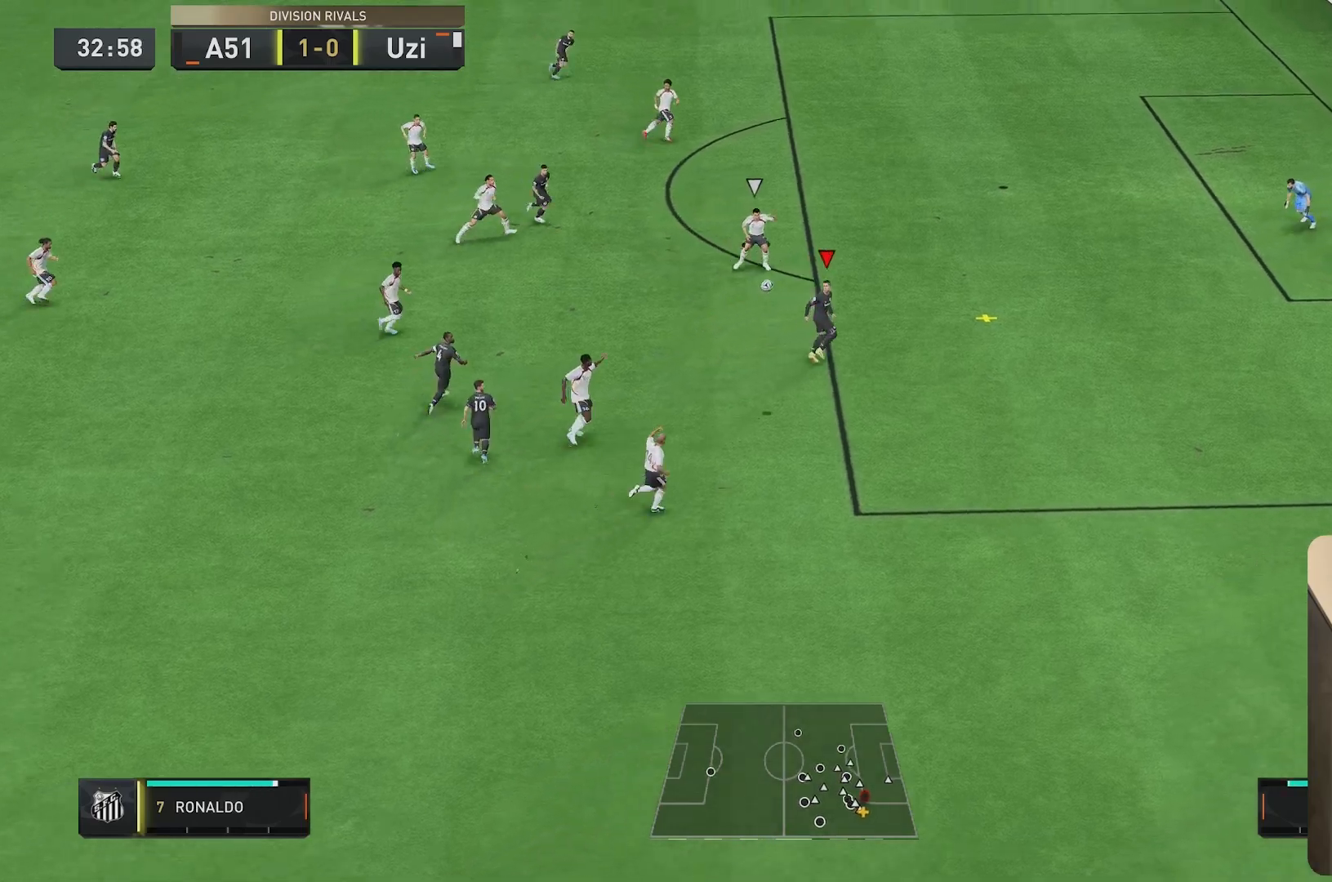
{"buttons": [], "left_stick": "up", "right_stick": "center", "events": [[417, "R2", "up"], [433, "left_stick", "up"]]}
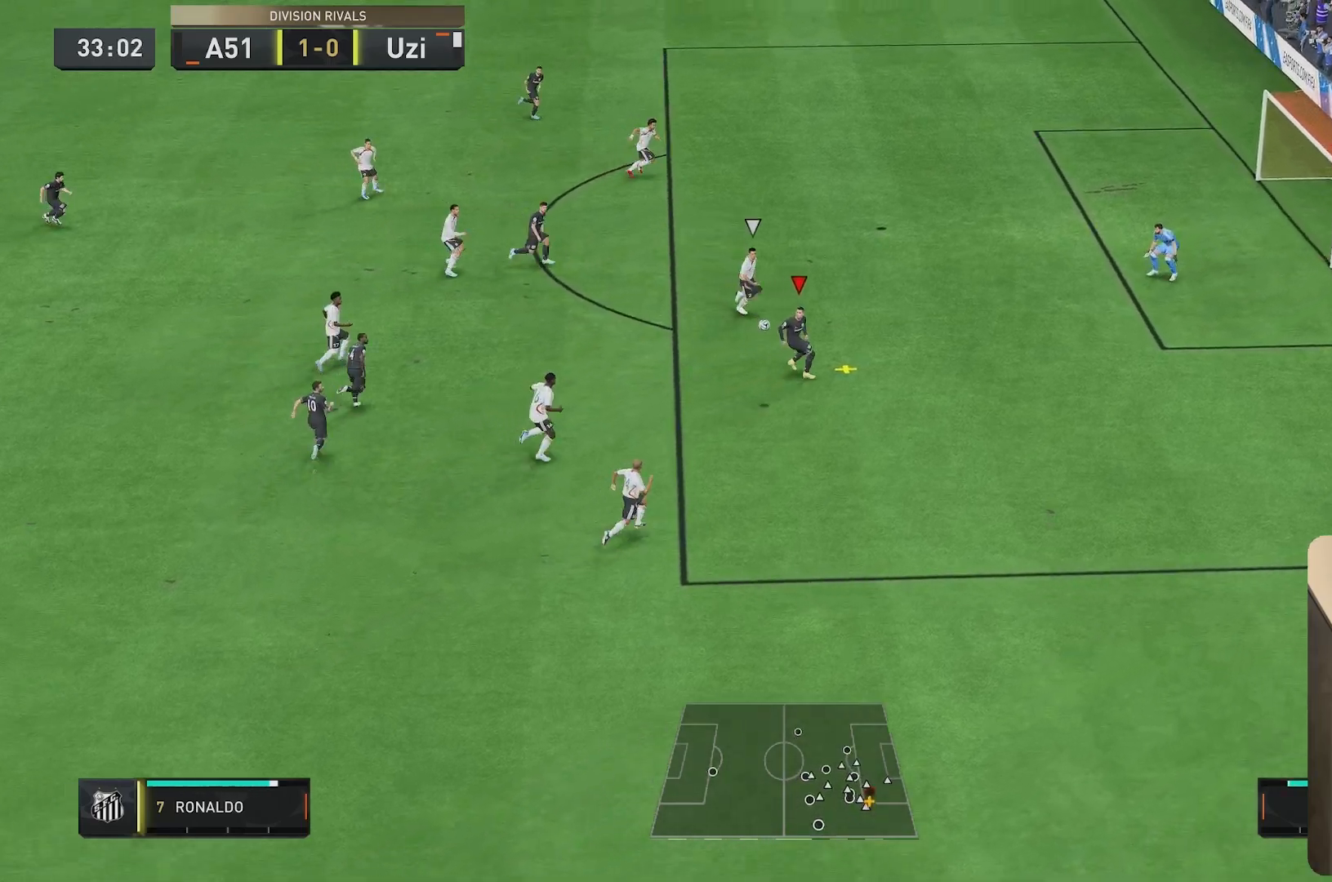
{"buttons": [], "left_stick": "up", "right_stick": "center", "events": [[17, "L2", "down"], [50, "right_stick", "down"], [267, "right_stick", "center"], [350, "L2", "up"]]}
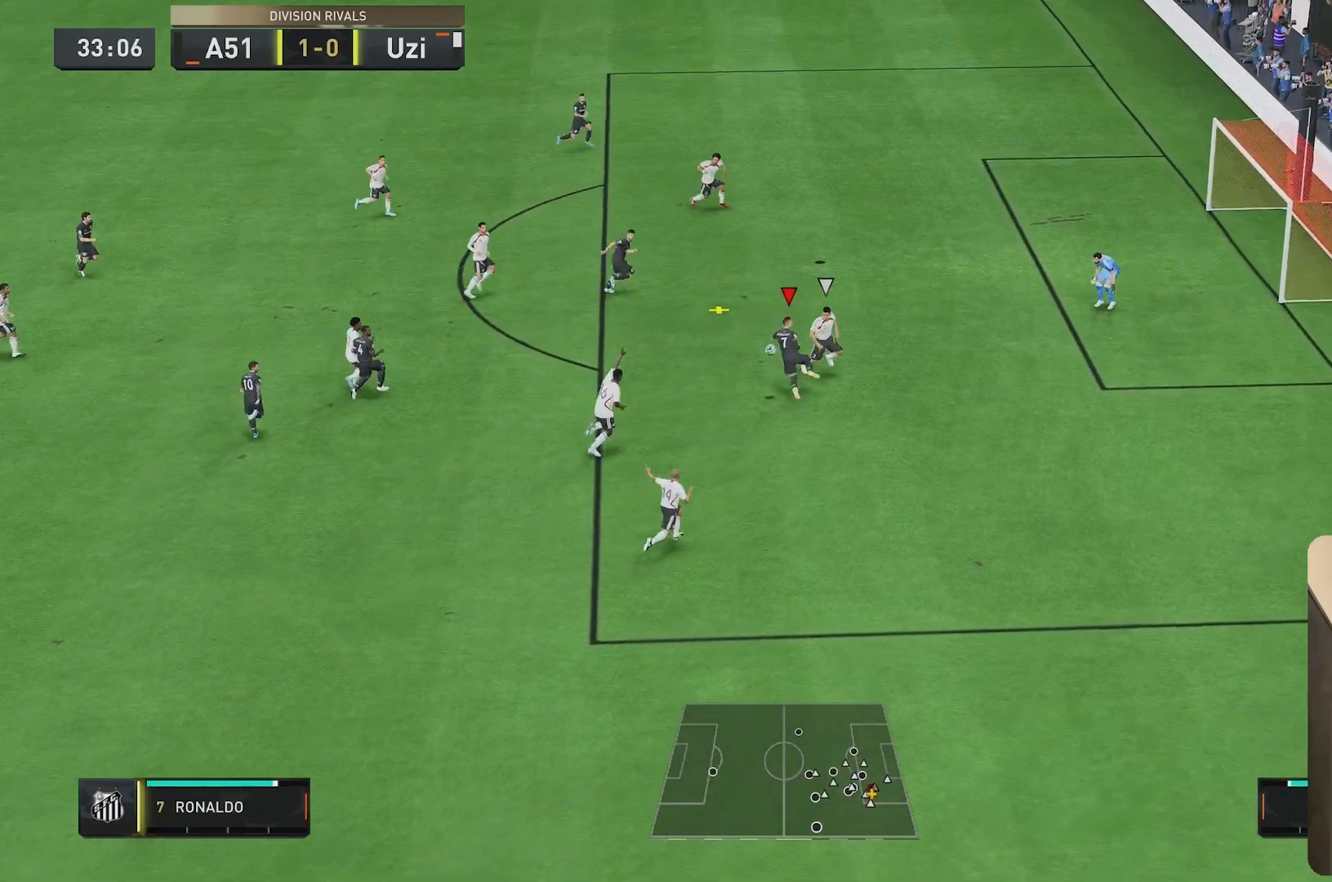
{"buttons": [], "left_stick": "right", "right_stick": "center", "events": [[367, "left_stick", "right"]]}
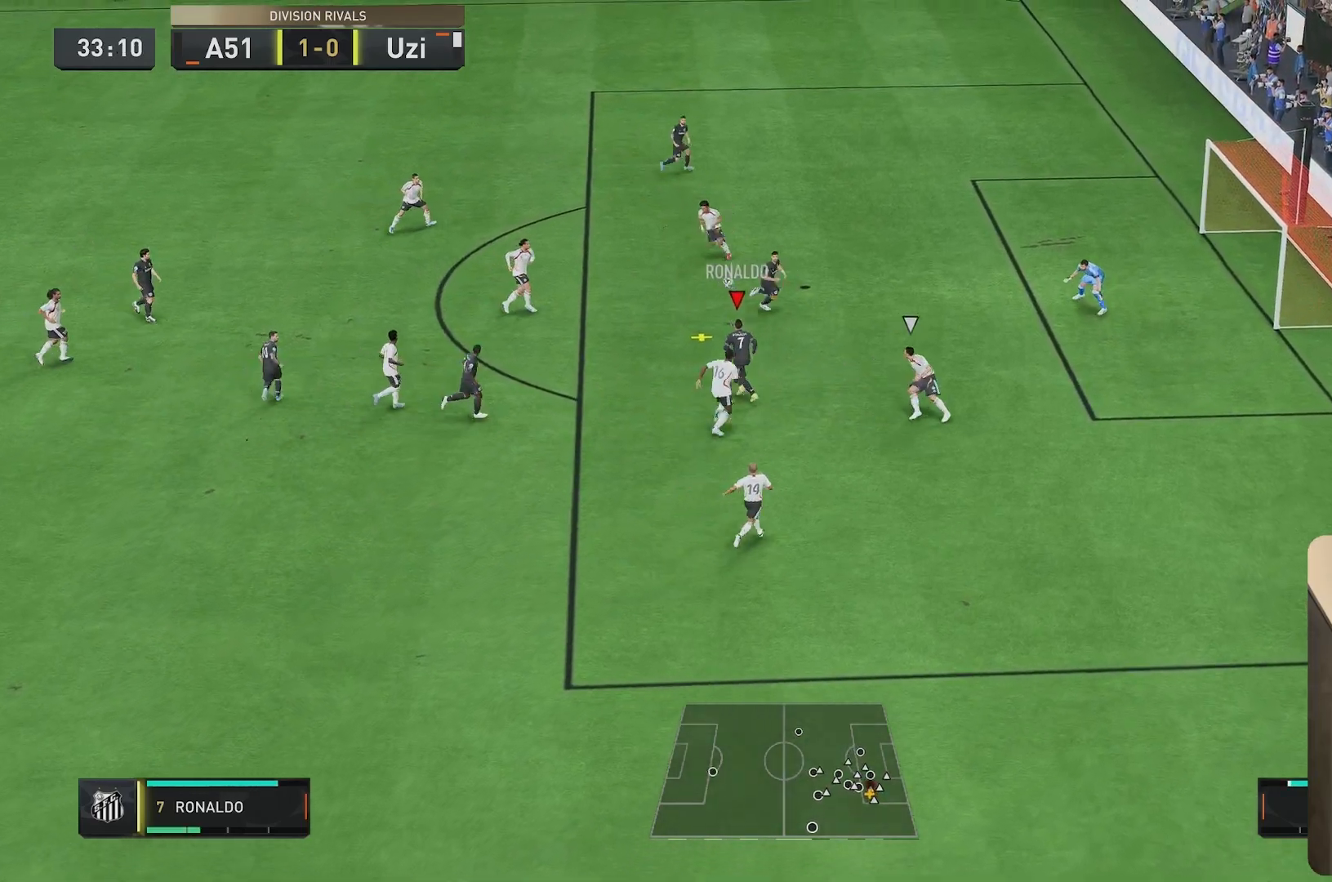
{"buttons": [], "left_stick": "right", "right_stick": "center", "events": [[67, "B", "down"], [150, "B", "up"]]}
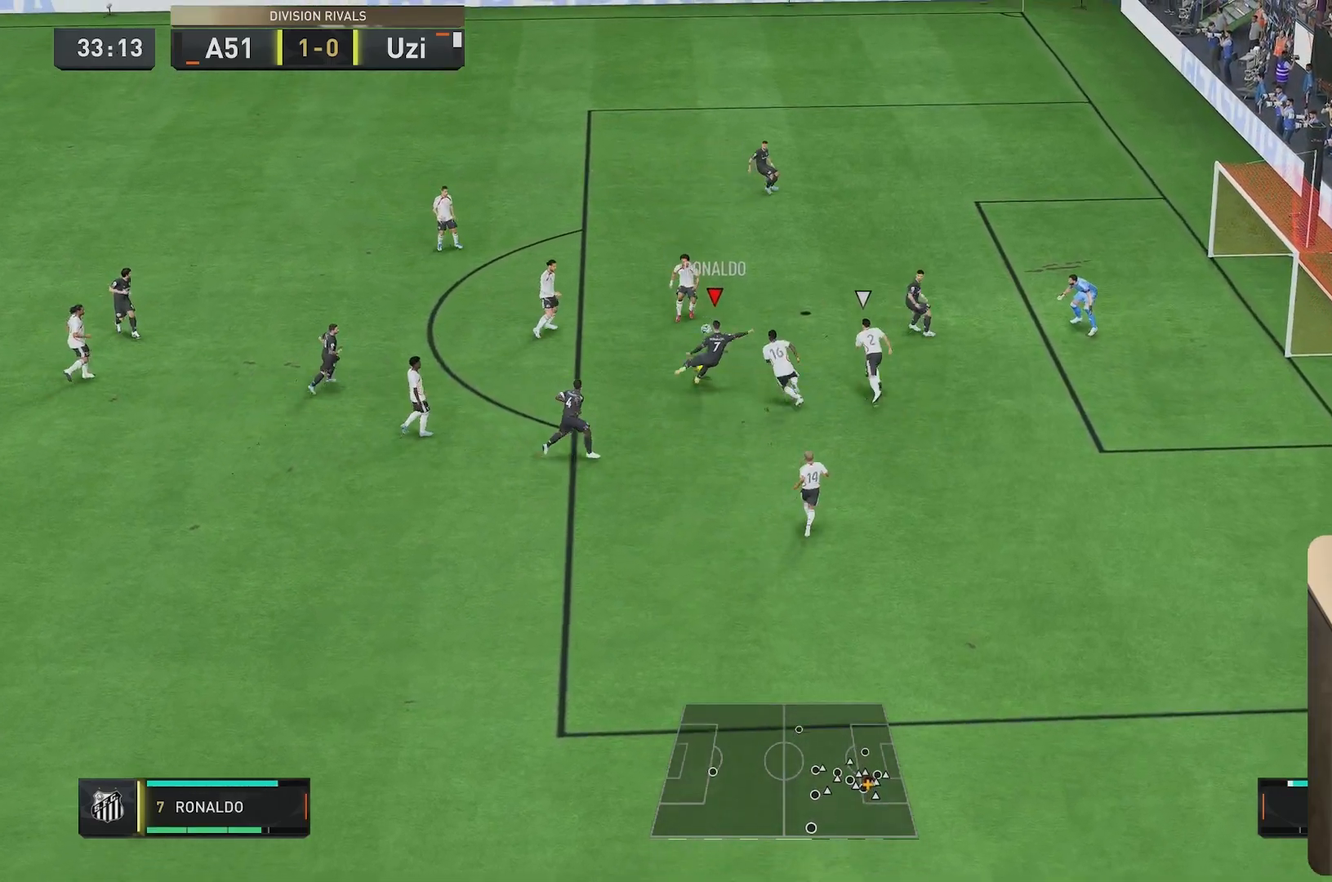
{"buttons": [], "left_stick": "right", "right_stick": "center", "events": []}
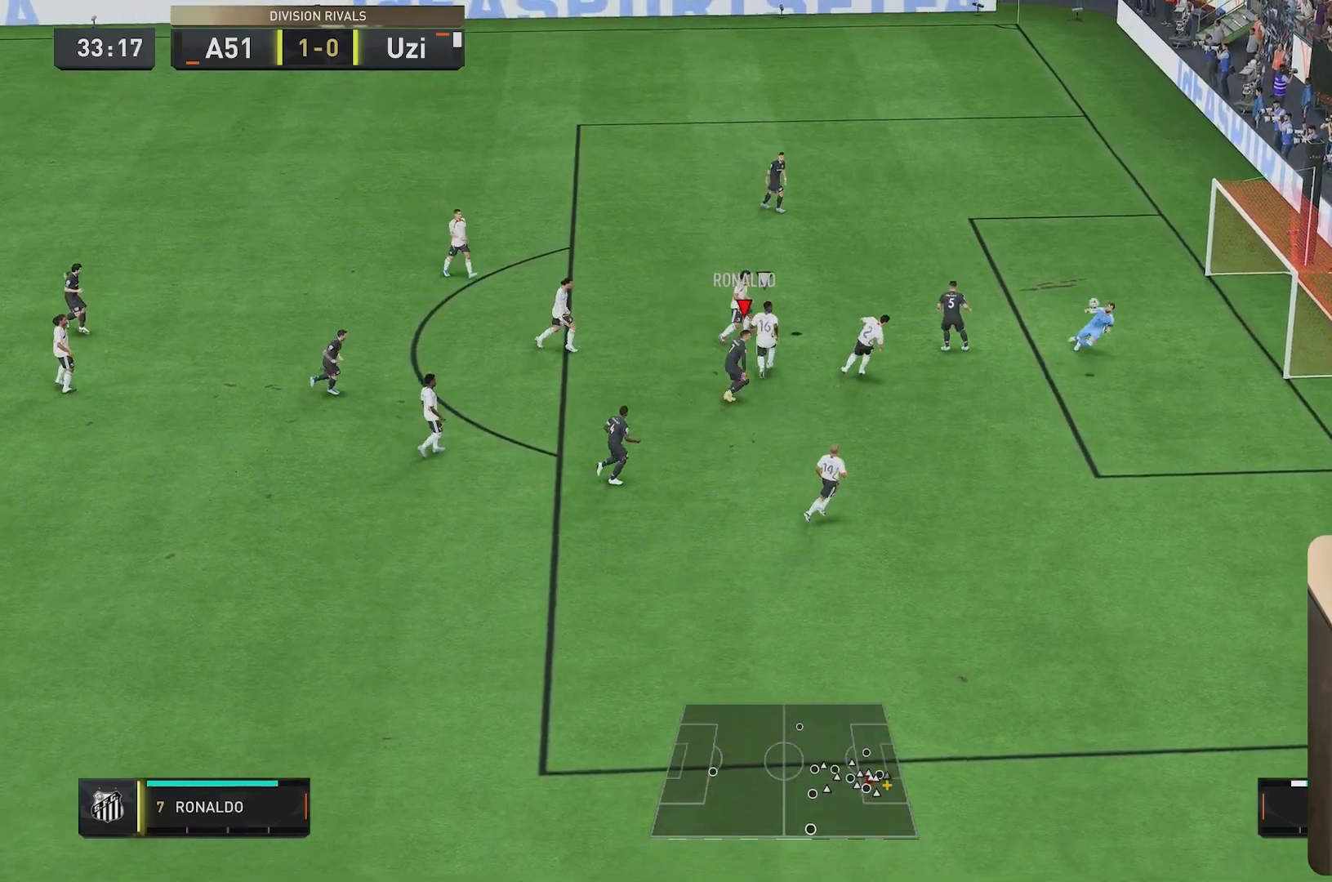
{"buttons": [], "left_stick": "center", "right_stick": "center", "events": [[483, "left_stick", "center"]]}